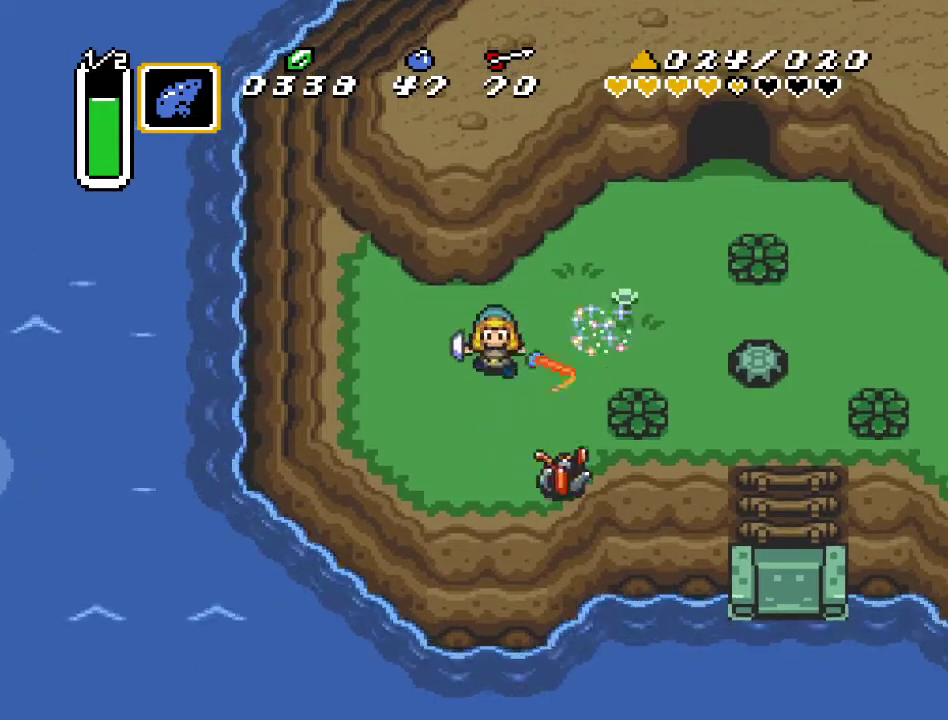
Gameplay with a controller (Nintendo layout); each line is a JSON object with the inputs held at the frame after it. "events" lists button and stick changes between this image and that frame as [ms after this image, input, new state], when the widget could be followed in between. Not read: L3 R3.
{"buttons": ["DPAD_RIGHT"], "events": [[250, "DPAD_LEFT", "down"], [367, "DPAD_LEFT", "up"], [500, "DPAD_RIGHT", "down"]]}
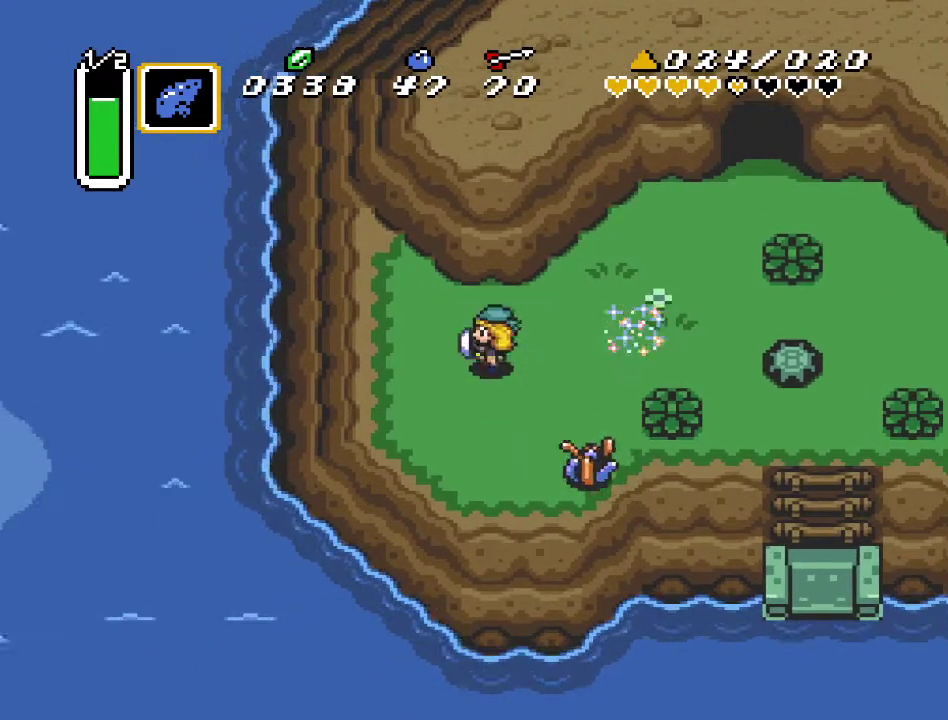
{"buttons": ["B"], "events": [[167, "DPAD_DOWN", "down"], [183, "DPAD_RIGHT", "up"], [317, "DPAD_DOWN", "up"], [400, "B", "down"]]}
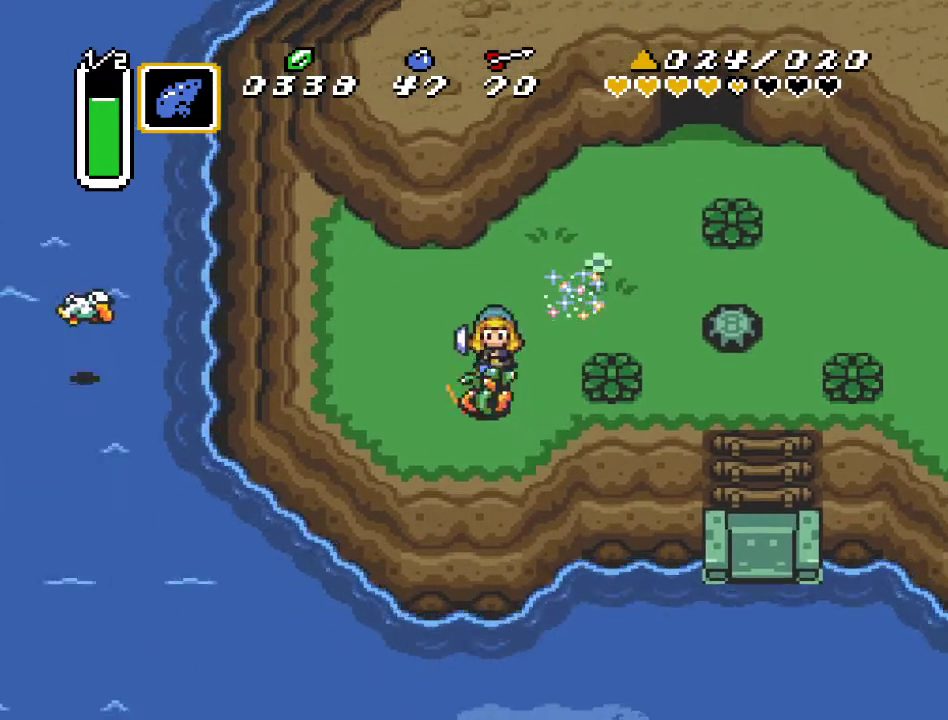
{"buttons": [], "events": [[67, "B", "up"]]}
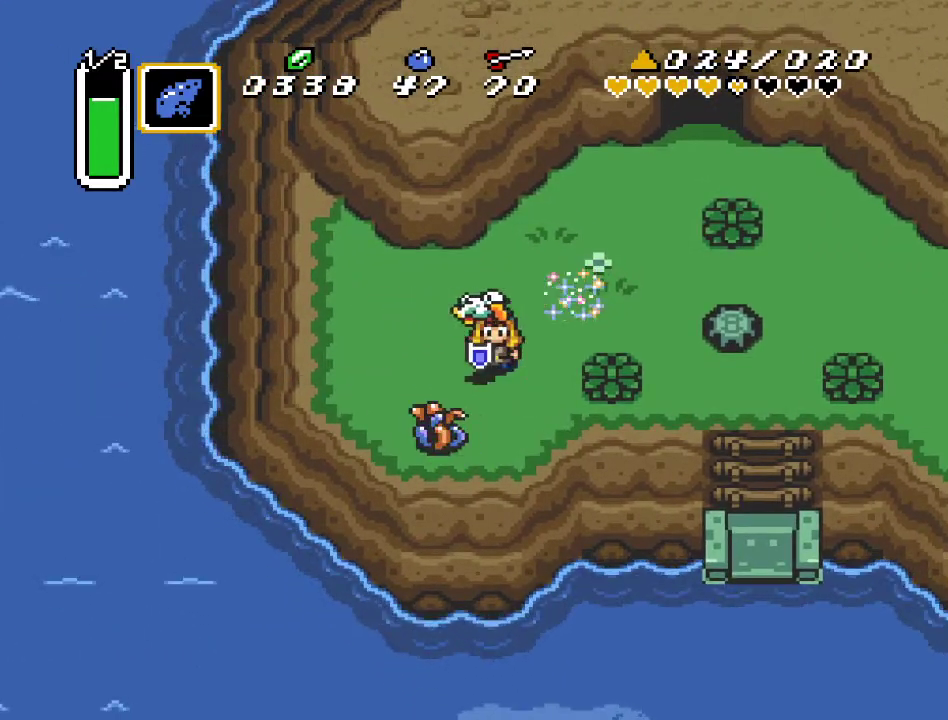
{"buttons": [], "events": []}
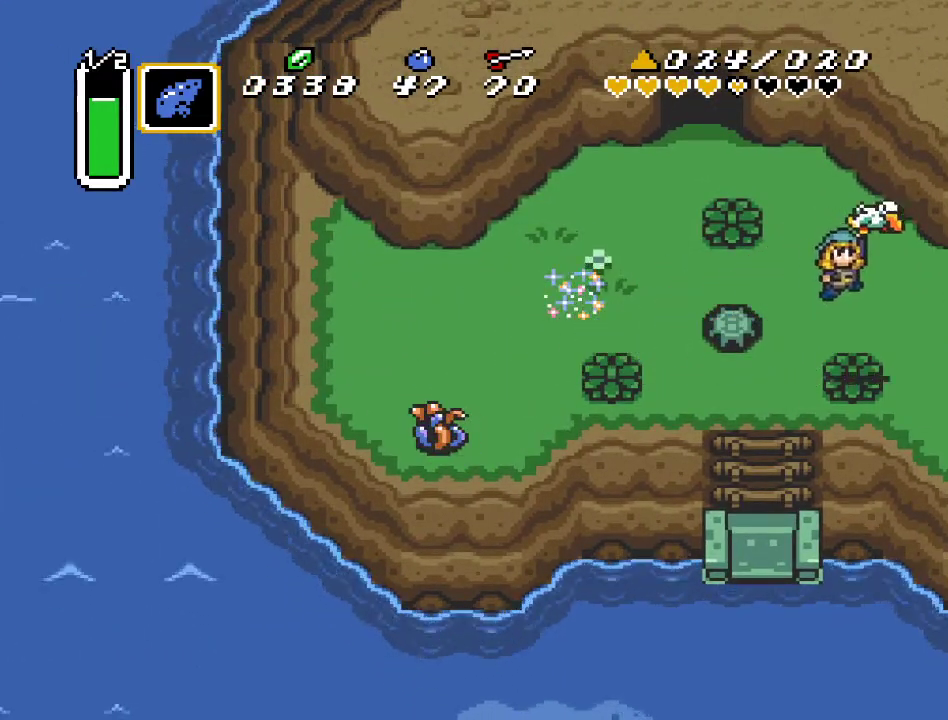
{"buttons": [], "events": []}
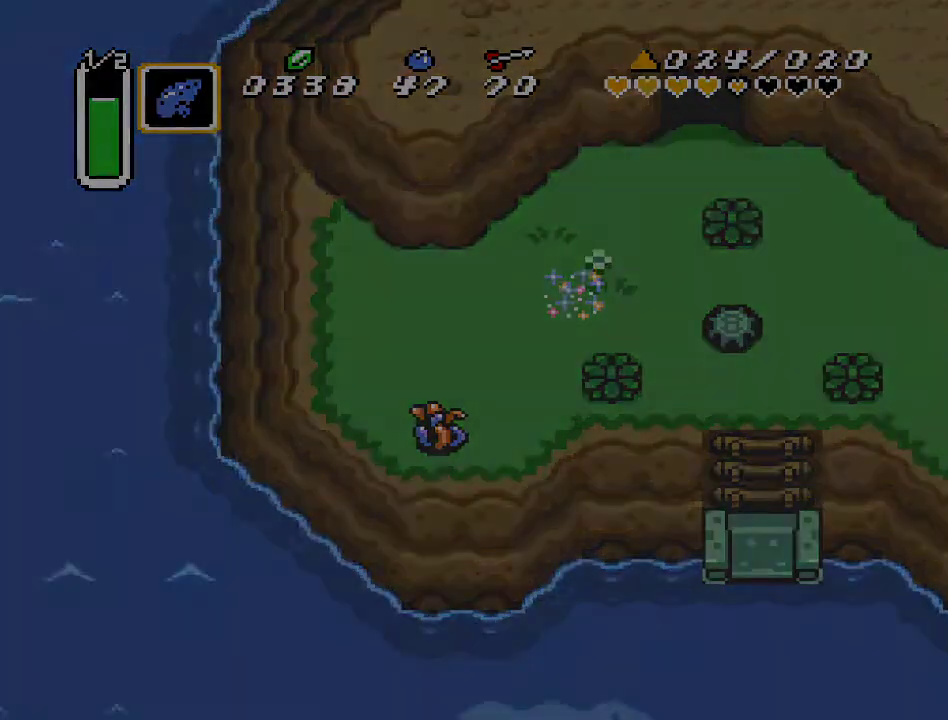
{"buttons": [], "events": []}
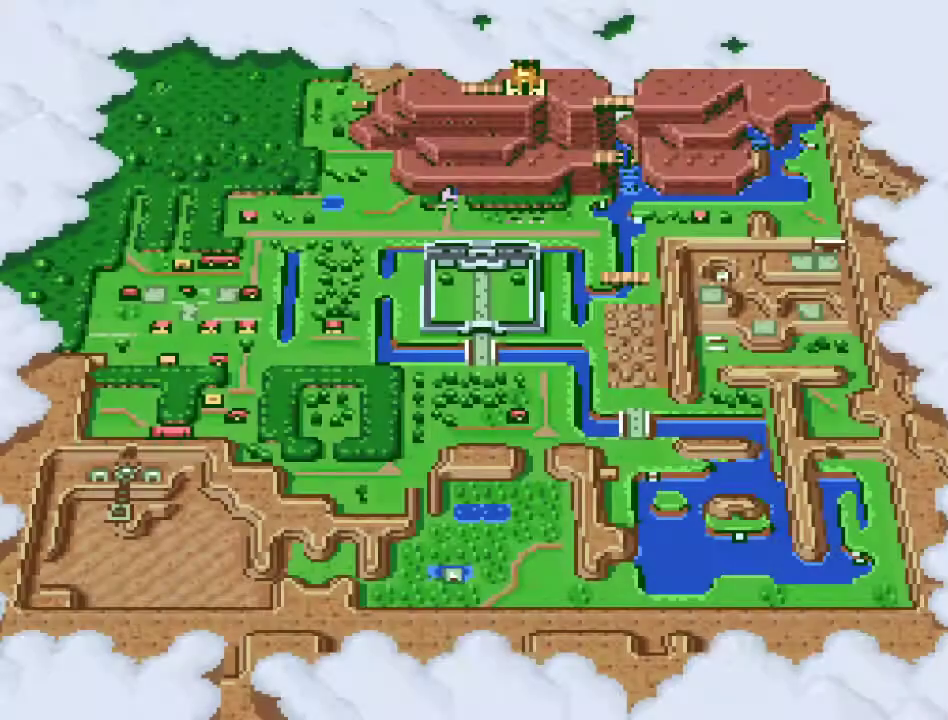
{"buttons": ["DPAD_RIGHT"], "events": [[133, "DPAD_RIGHT", "down"], [217, "DPAD_RIGHT", "up"], [283, "DPAD_RIGHT", "down"], [367, "DPAD_RIGHT", "up"], [433, "DPAD_RIGHT", "down"]]}
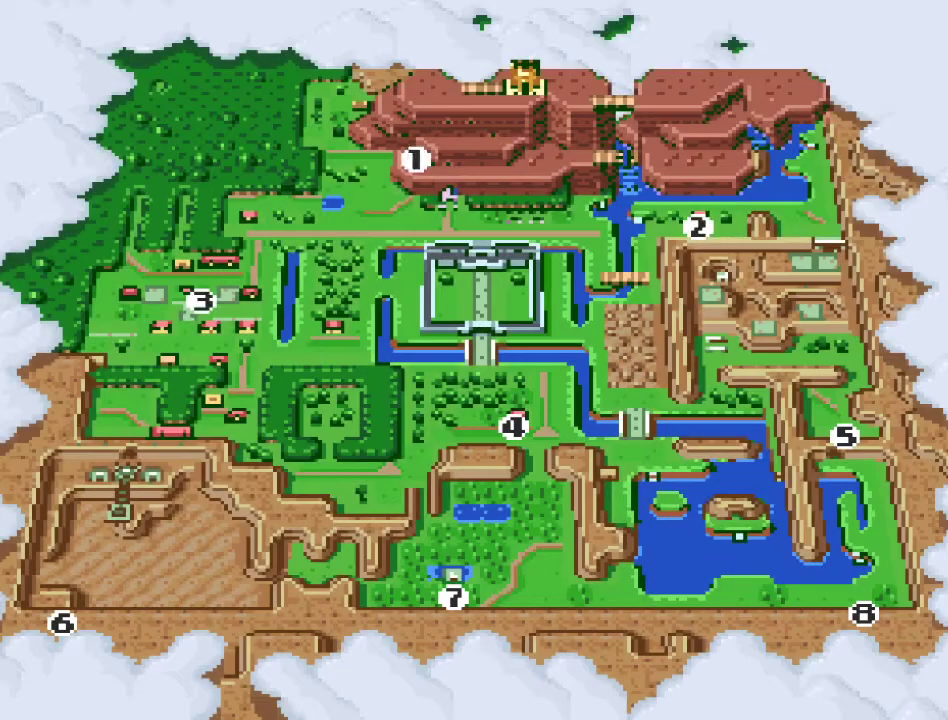
{"buttons": [], "events": [[33, "DPAD_RIGHT", "up"], [350, "A", "down"], [433, "A", "up"]]}
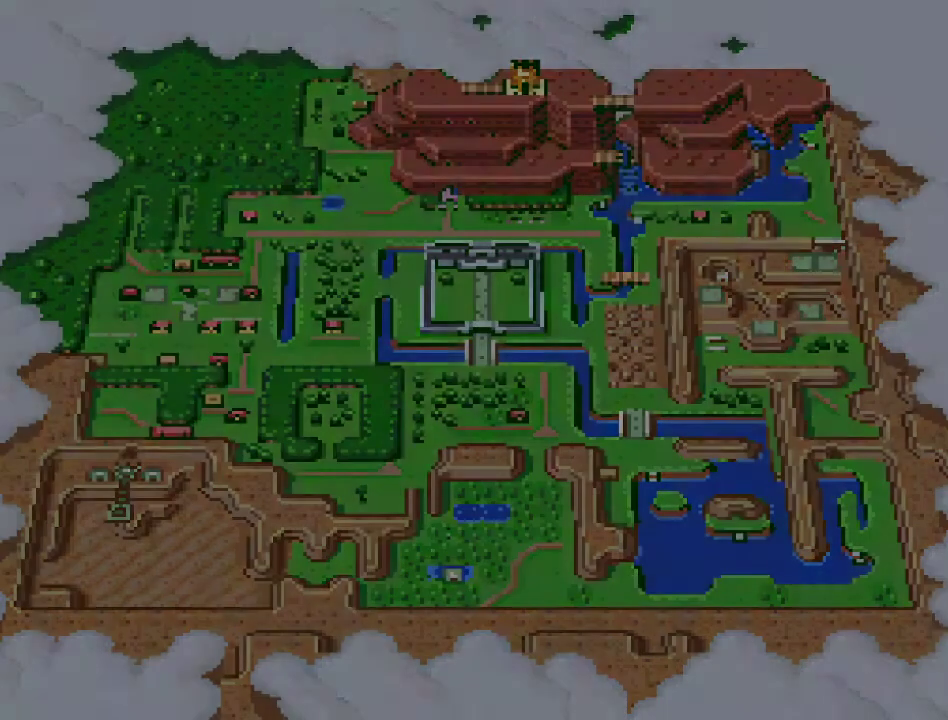
{"buttons": [], "events": []}
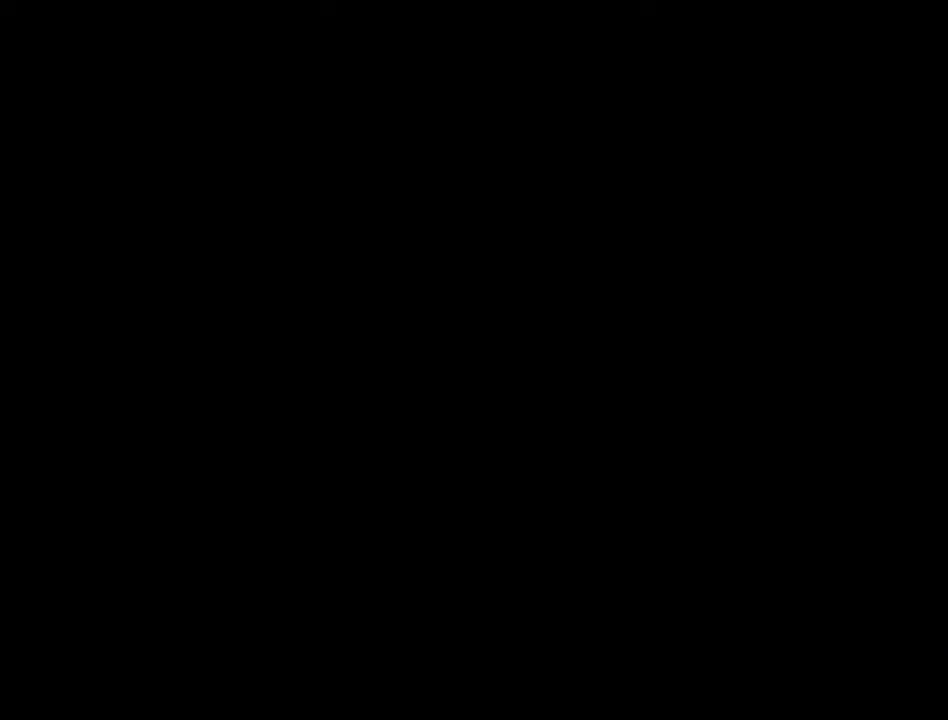
{"buttons": ["DPAD_RIGHT"], "events": [[217, "DPAD_RIGHT", "down"]]}
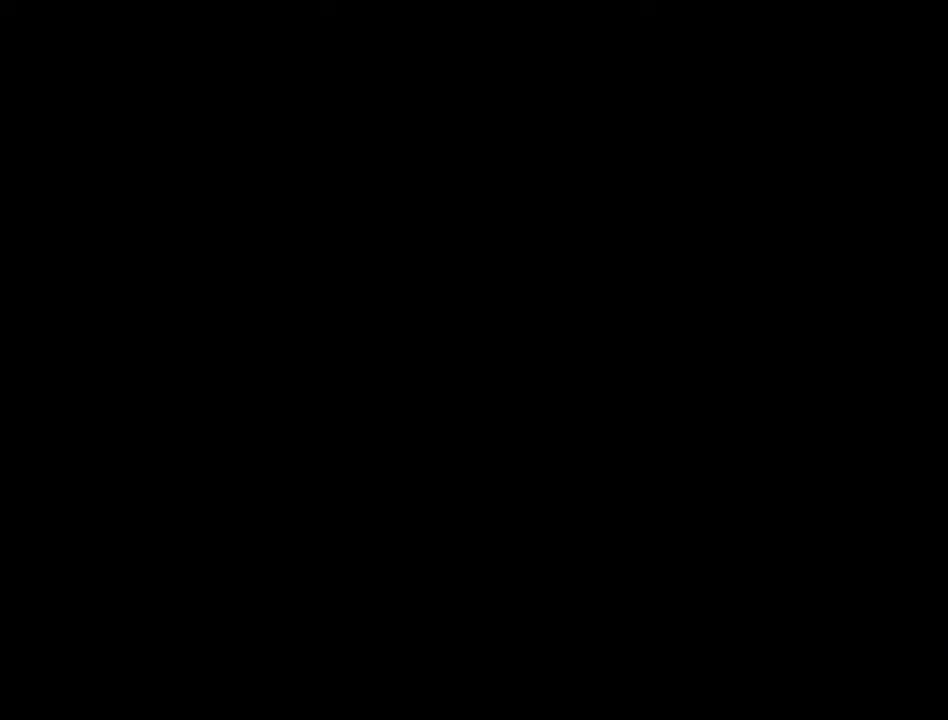
{"buttons": ["DPAD_RIGHT"], "events": []}
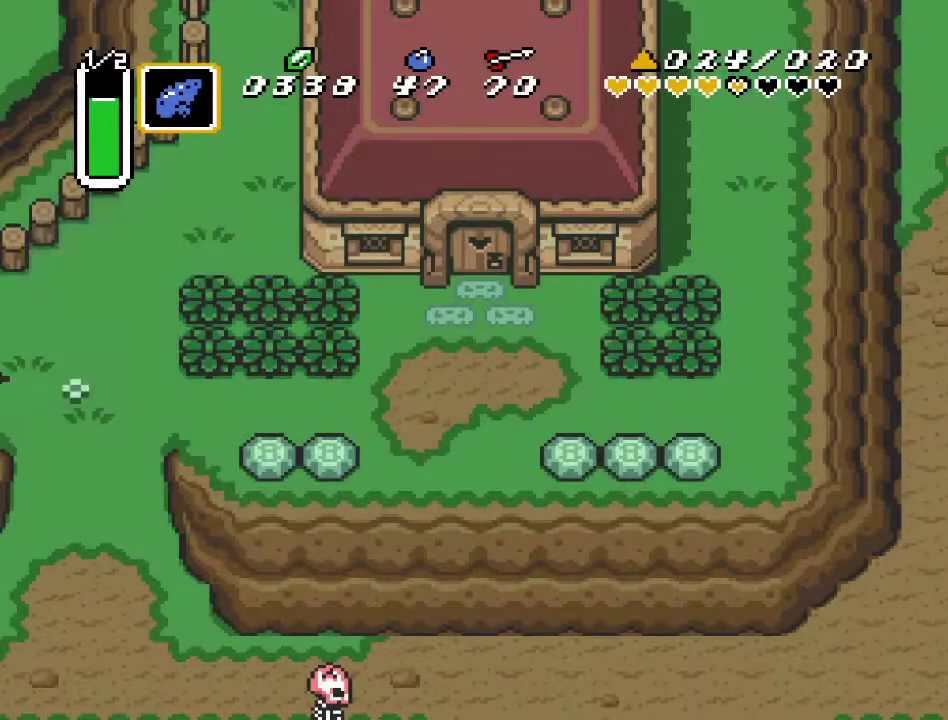
{"buttons": ["DPAD_RIGHT"], "events": []}
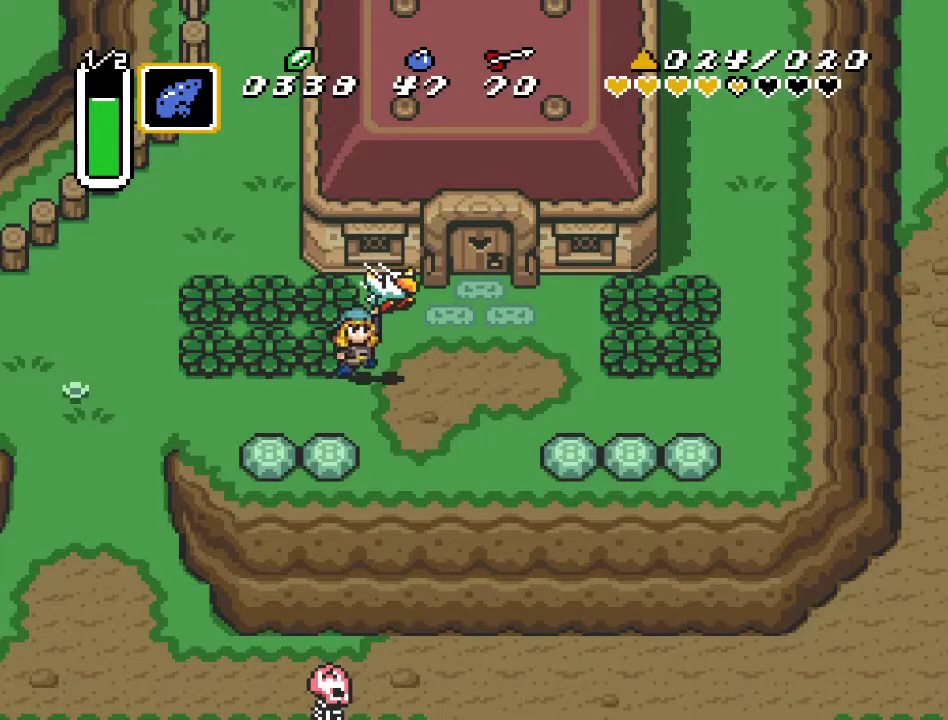
{"buttons": ["A", "DPAD_RIGHT"], "events": [[67, "DPAD_DOWN", "down"], [400, "DPAD_DOWN", "up"], [433, "A", "down"]]}
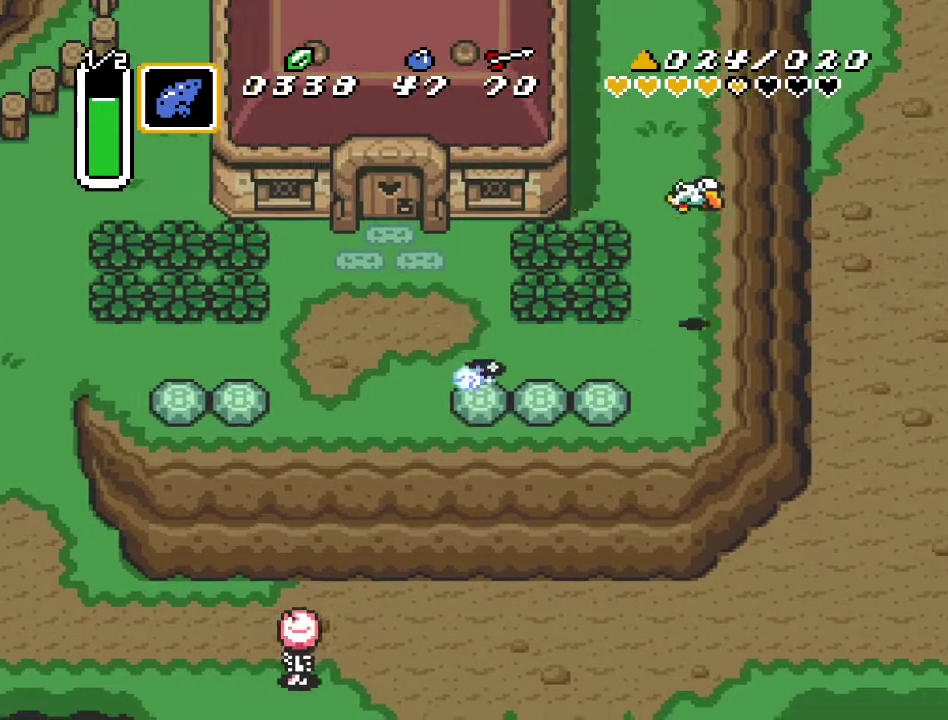
{"buttons": ["A", "DPAD_RIGHT"], "events": []}
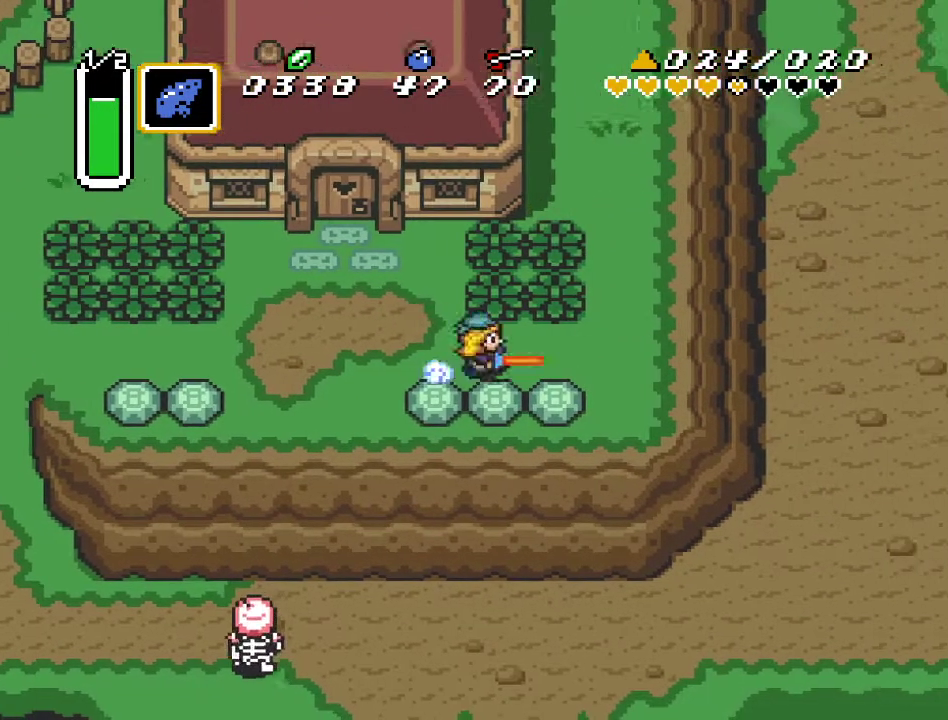
{"buttons": [], "events": [[117, "DPAD_RIGHT", "up"], [367, "A", "up"]]}
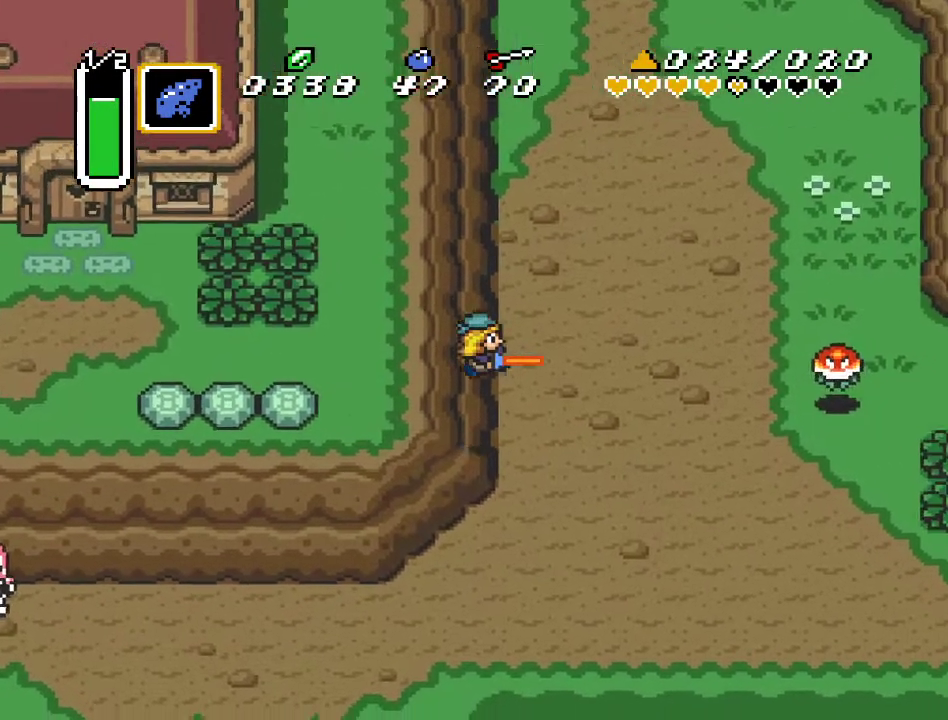
{"buttons": ["A", "DPAD_UP"], "events": [[183, "DPAD_UP", "down"], [350, "A", "down"]]}
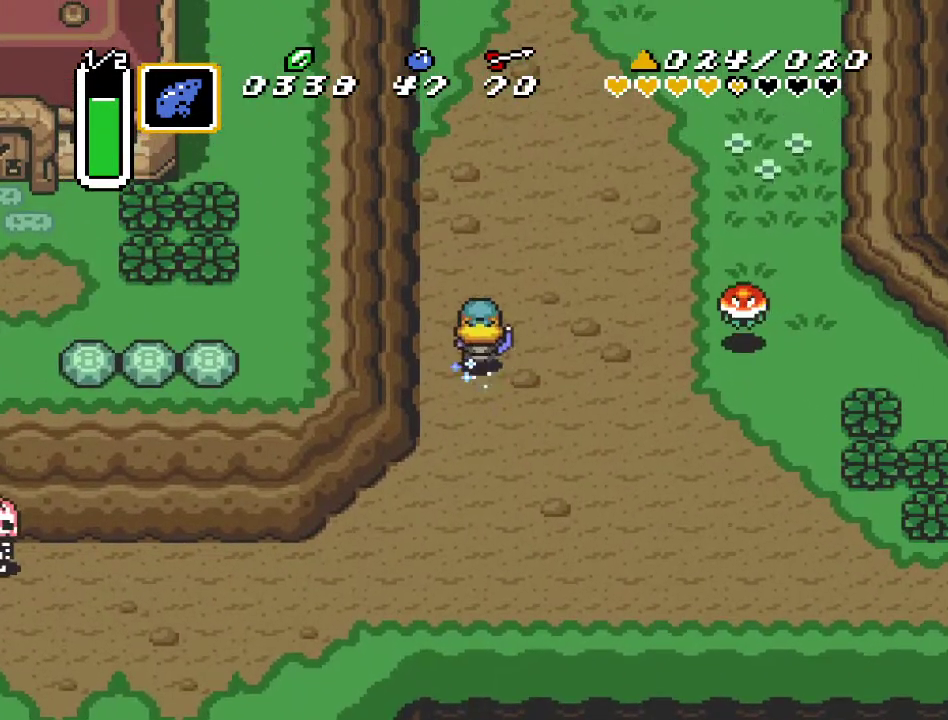
{"buttons": ["A"], "events": [[83, "DPAD_UP", "up"]]}
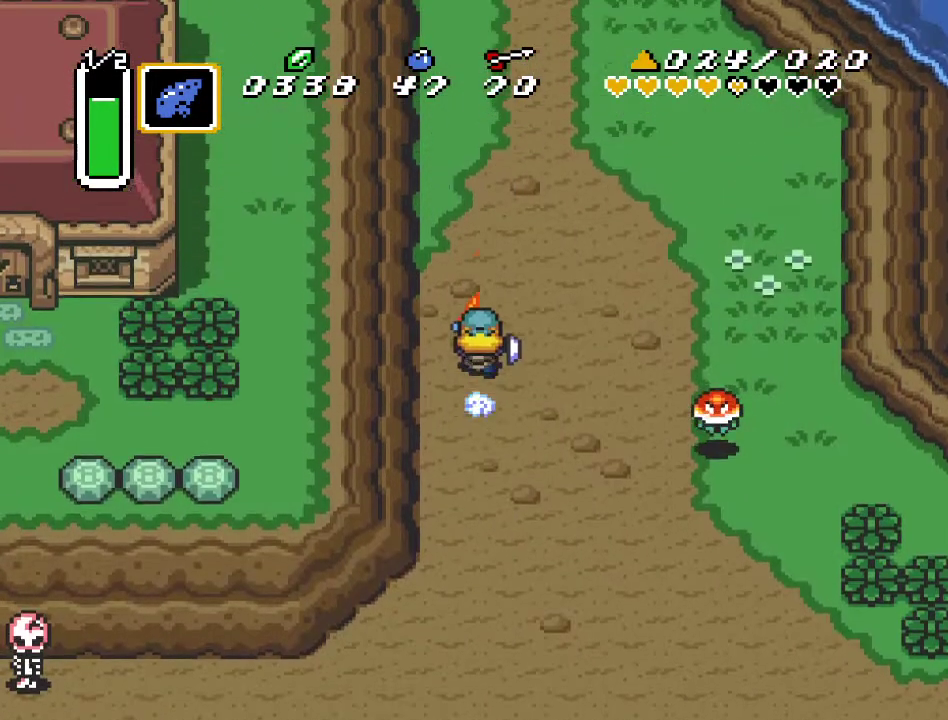
{"buttons": [], "events": [[367, "A", "up"]]}
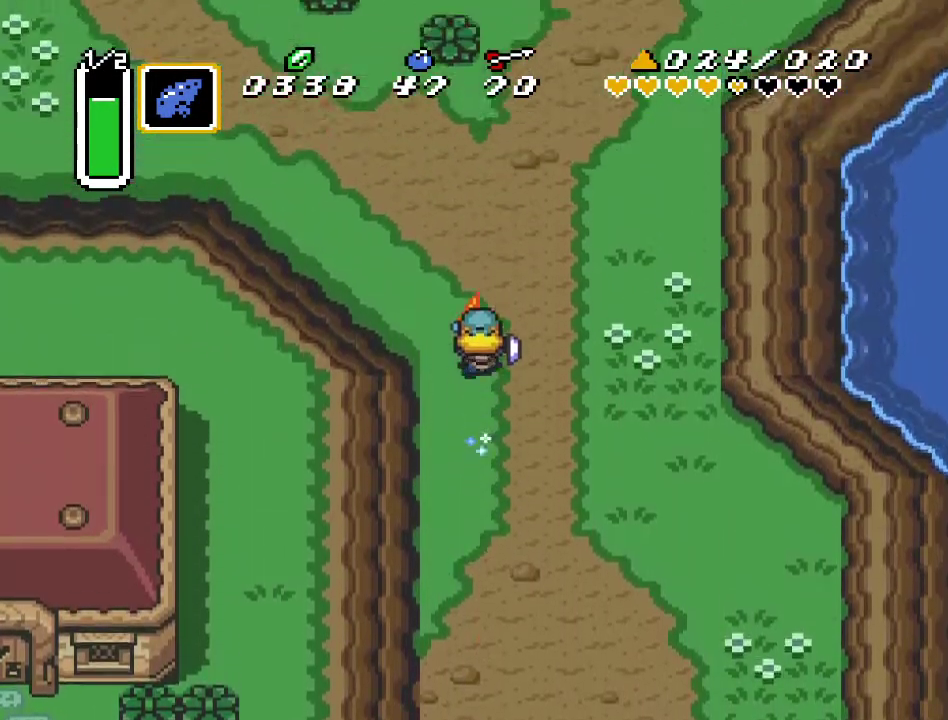
{"buttons": [], "events": []}
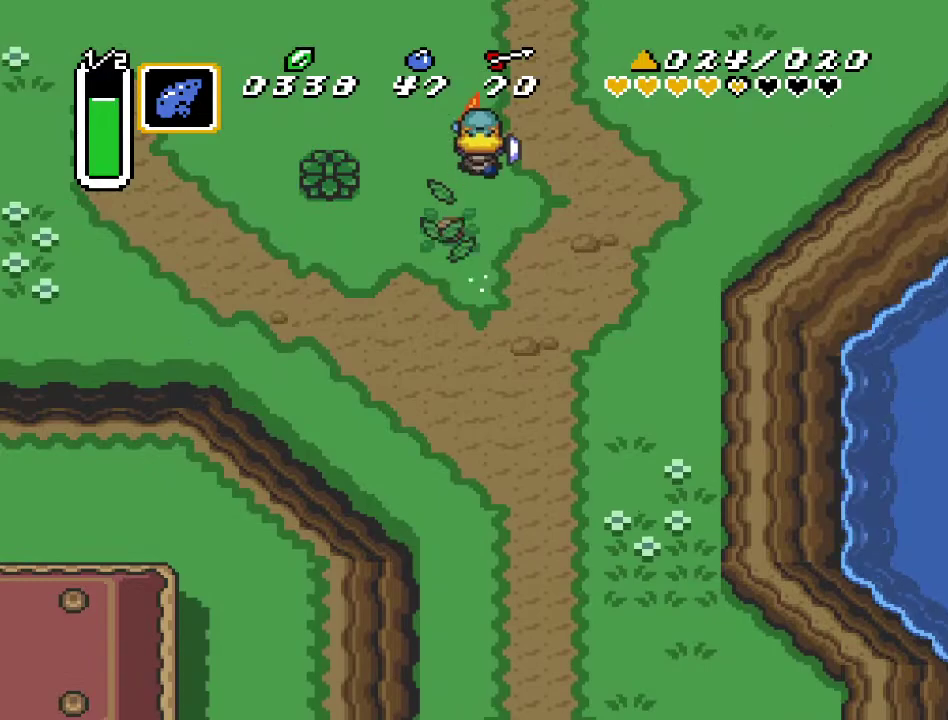
{"buttons": [], "events": []}
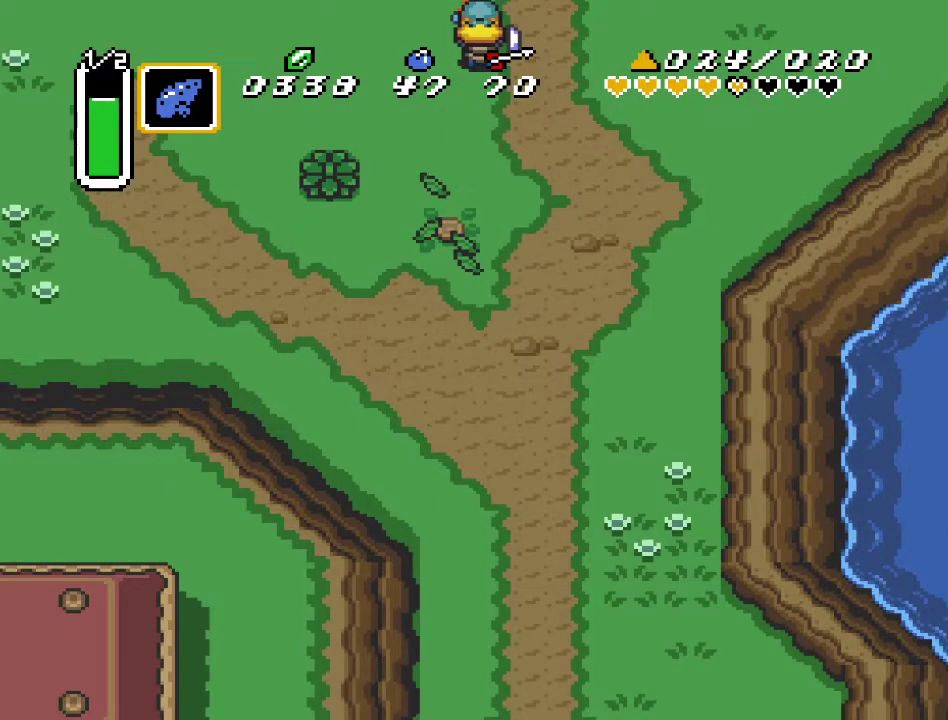
{"buttons": ["DPAD_UP", "DPAD_LEFT"], "events": [[250, "DPAD_LEFT", "down"], [283, "DPAD_UP", "down"]]}
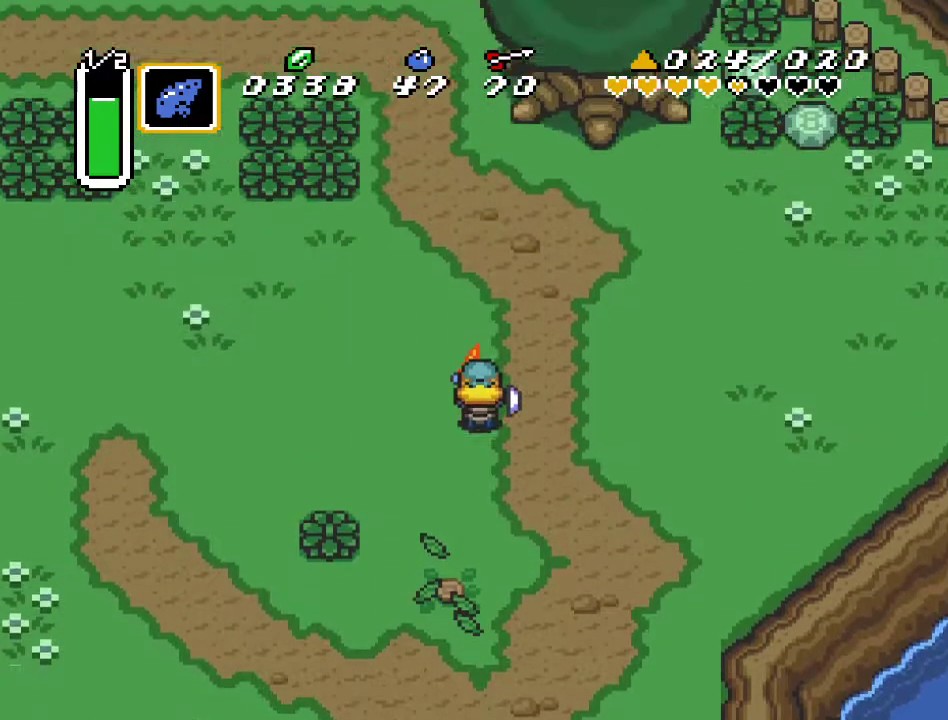
{"buttons": ["DPAD_UP", "DPAD_LEFT"], "events": []}
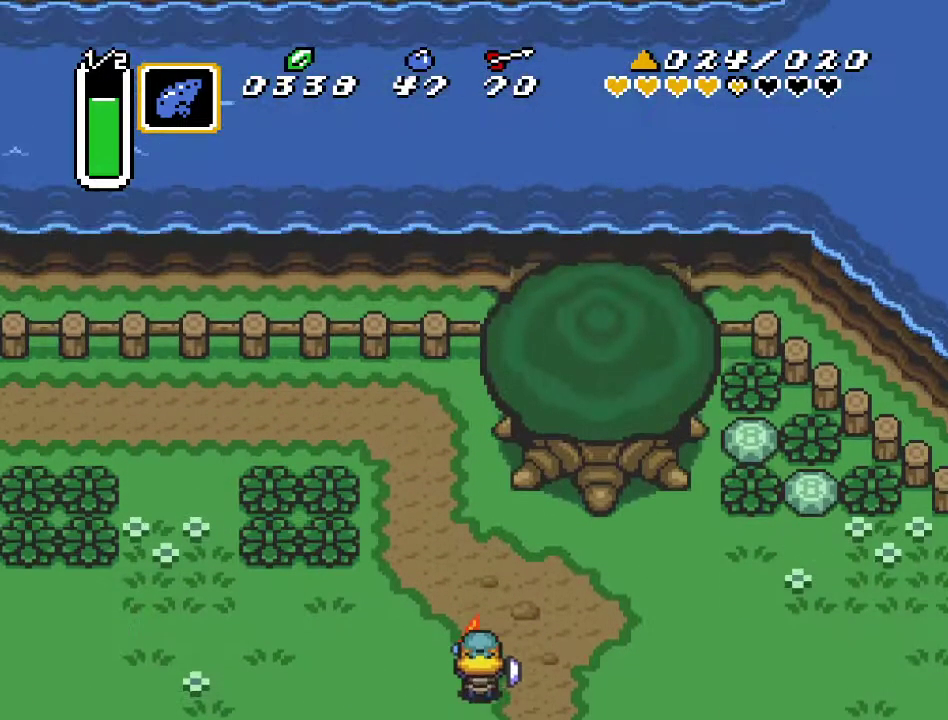
{"buttons": ["DPAD_UP"], "events": [[217, "DPAD_LEFT", "up"]]}
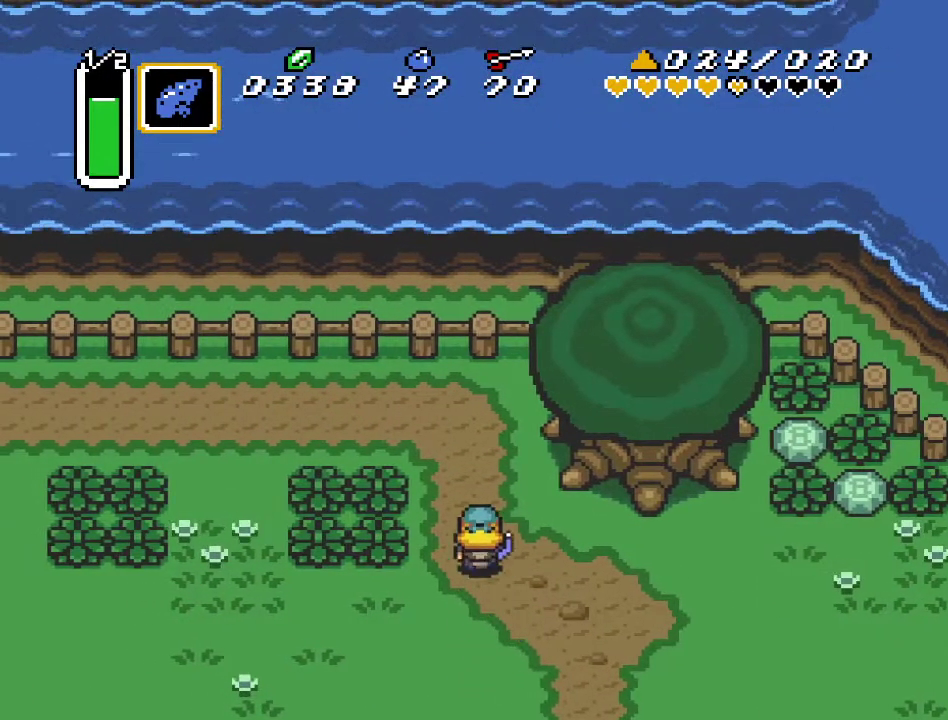
{"buttons": ["A", "DPAD_LEFT"], "events": [[350, "A", "down"], [433, "DPAD_LEFT", "down"], [433, "DPAD_UP", "up"]]}
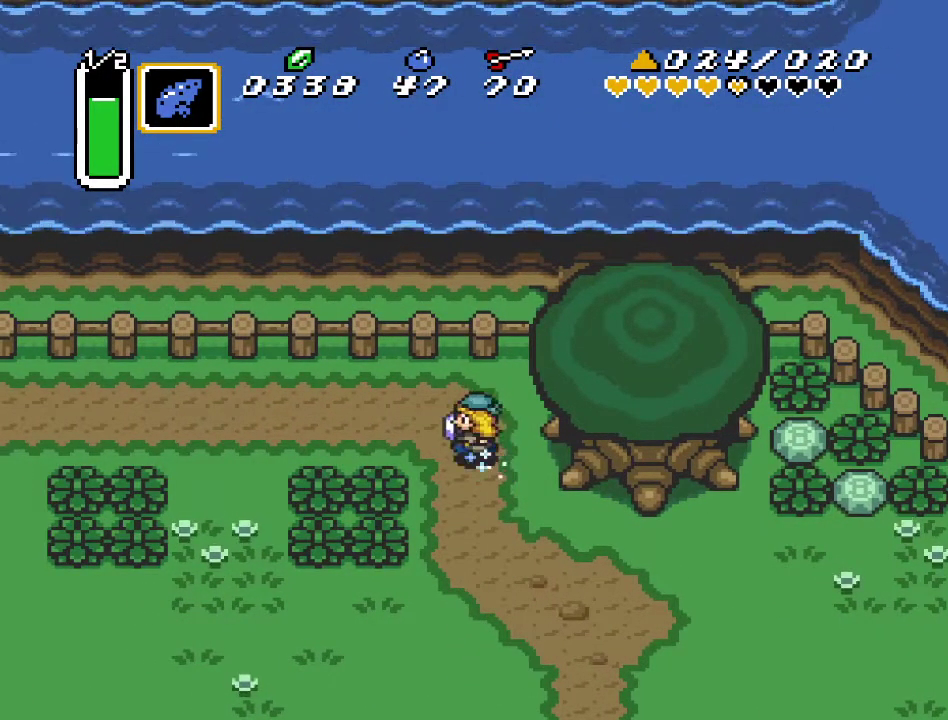
{"buttons": ["A"], "events": [[250, "DPAD_LEFT", "up"]]}
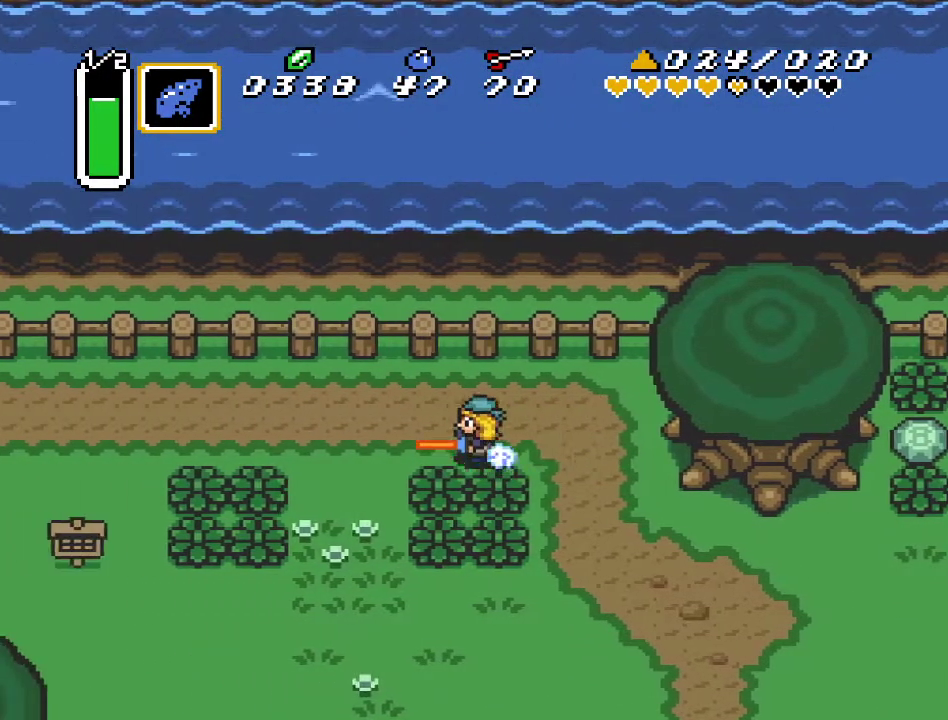
{"buttons": ["A"], "events": []}
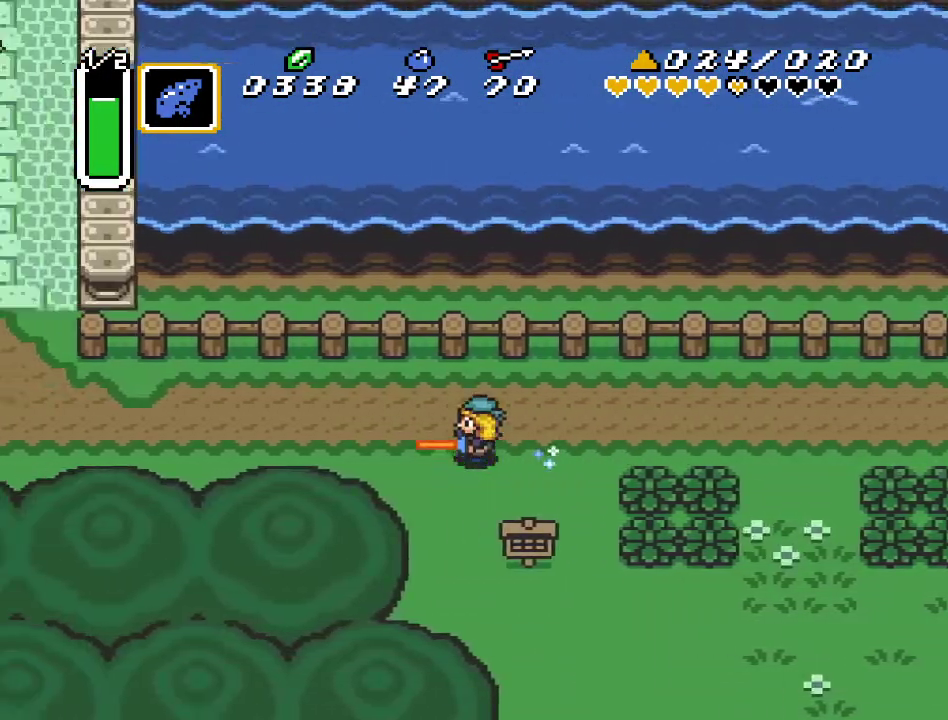
{"buttons": [], "events": [[100, "A", "up"]]}
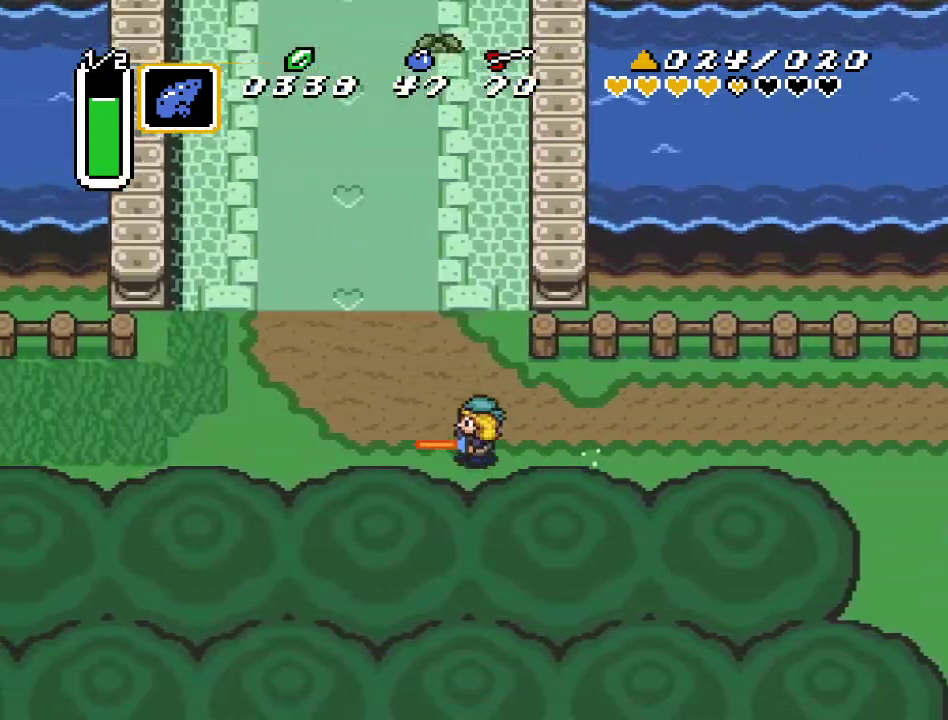
{"buttons": ["A"], "events": [[183, "DPAD_UP", "down"], [250, "A", "down"], [317, "DPAD_UP", "up"]]}
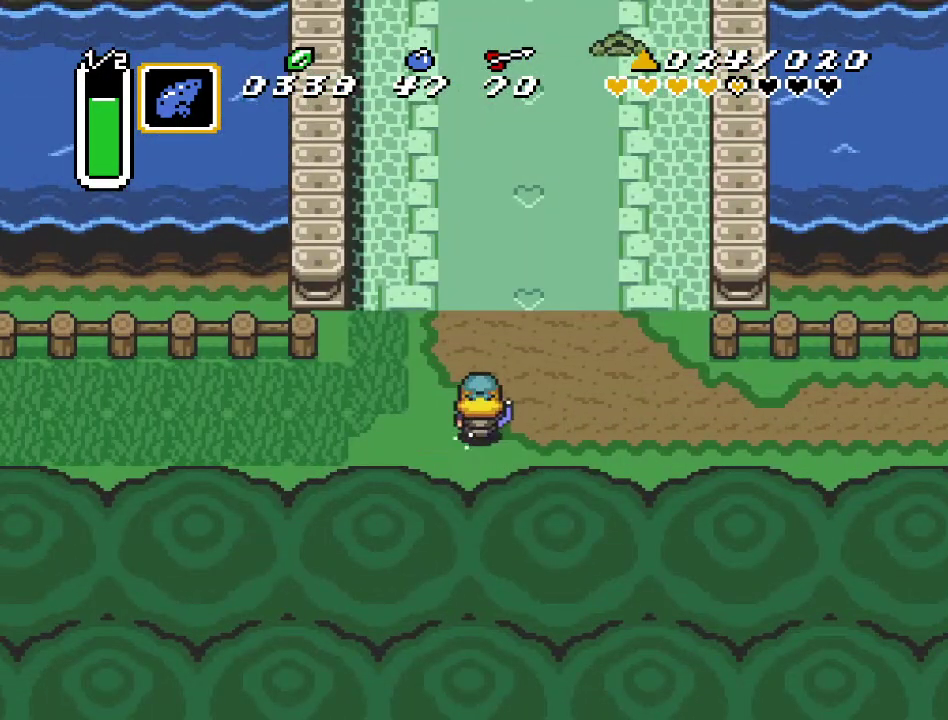
{"buttons": ["A"], "events": []}
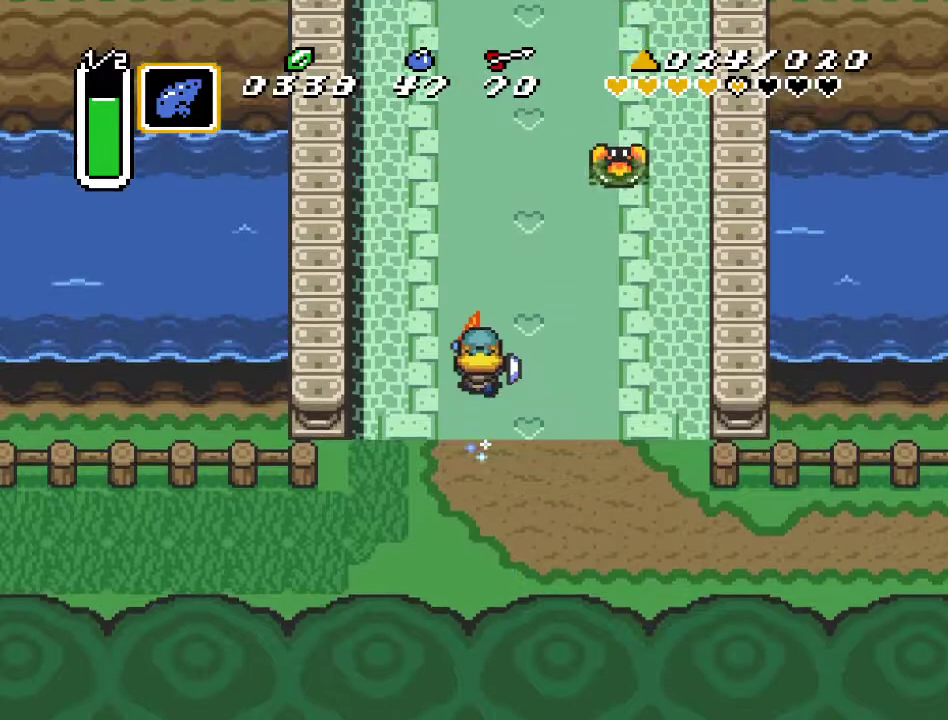
{"buttons": ["A"], "events": []}